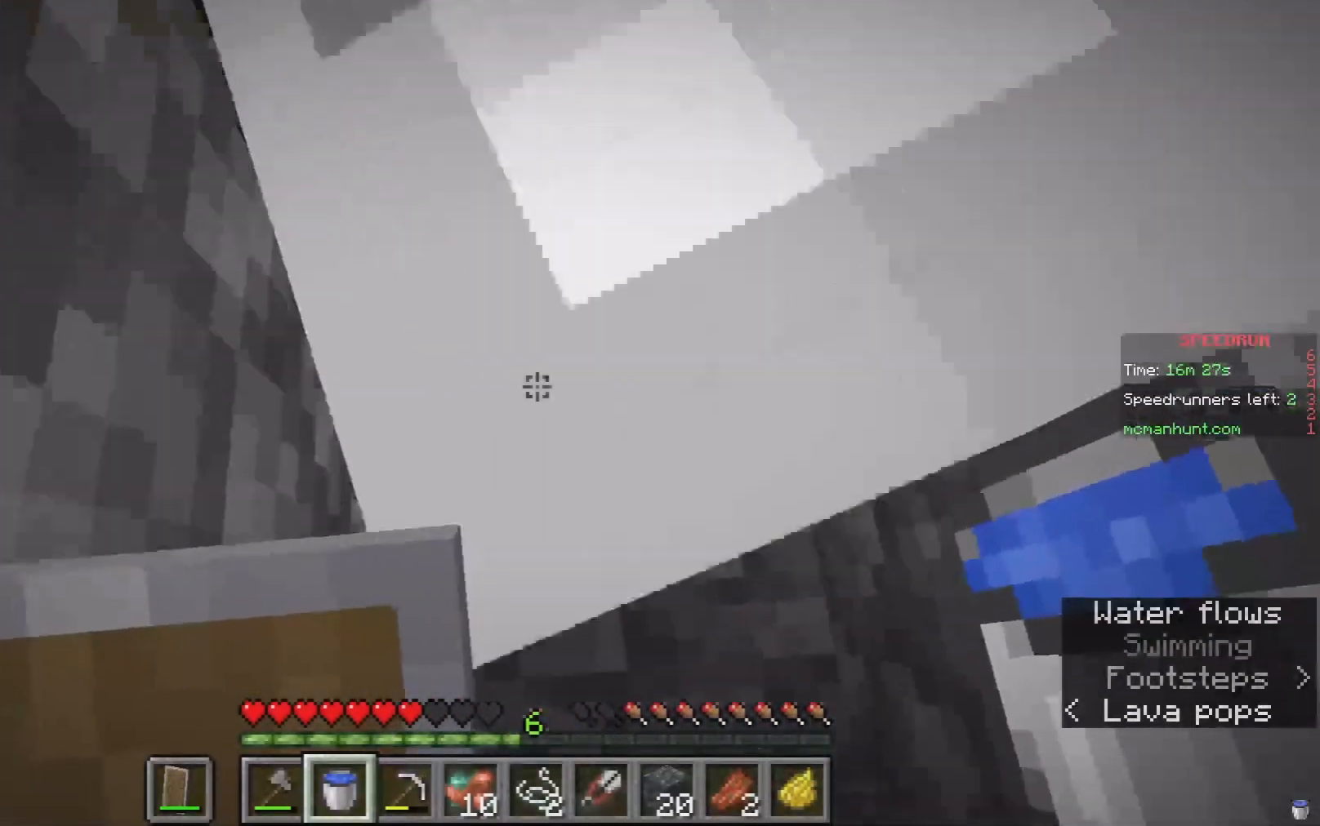
Gameplay with keyboard and mouse; each line is a JSON object with the keys and mouse buttons held at the frame after it. "events" lists presses ("down") and releases ("up") of "a", "d", "s", "w", "mouse_left" and "mouse_right" between this image and that frame as [ms after this image, input, new state], when the widget could be followed in between. "mouse_left", "mouse_right" = the "left", "right" buttons of the "mouse" list. No other keys are recorded. Fast repeated clicks can show as one long hold. Mouse movement is not recorded.
{"keys": ["w"], "mouse": [], "events": [[100, "w", "up"], [400, "w", "down"]]}
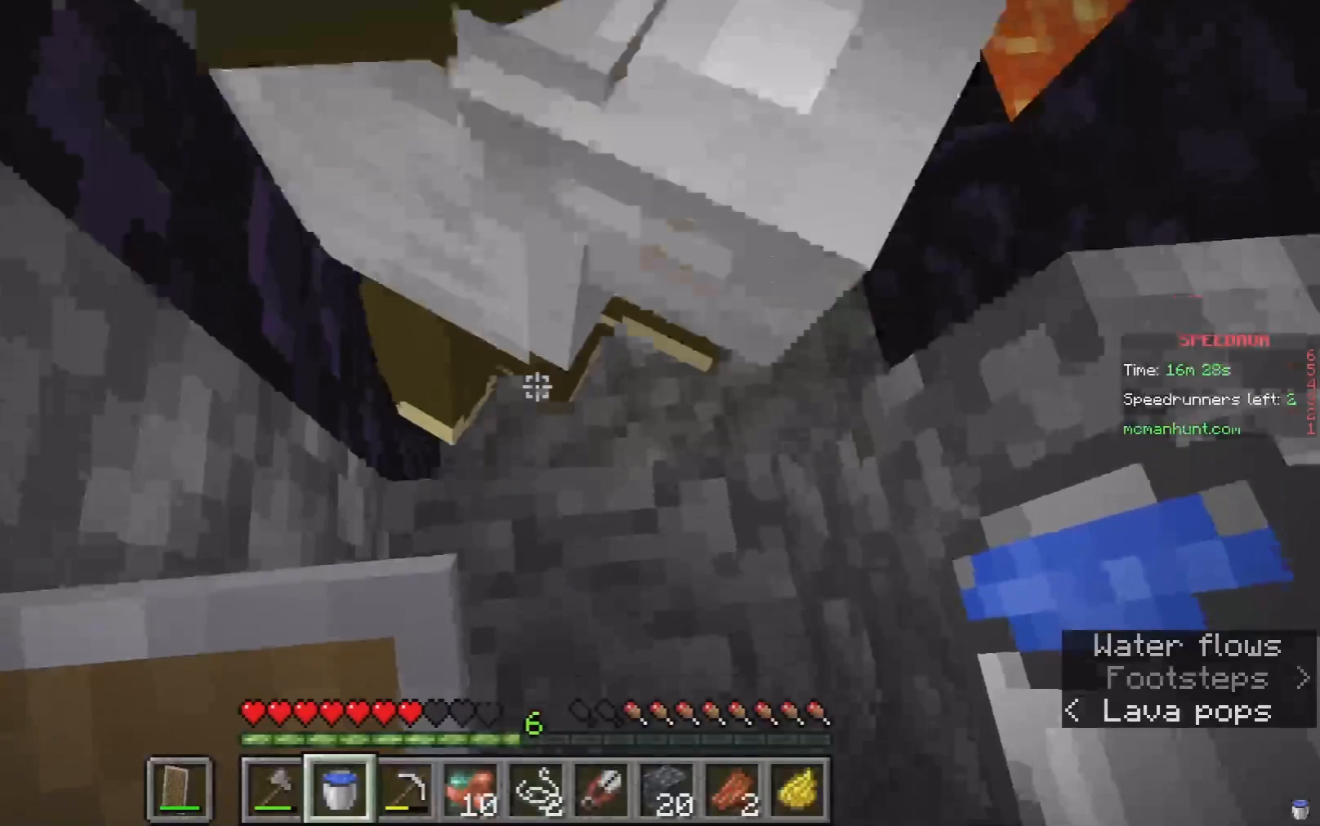
{"keys": [], "mouse": [], "events": [[133, "w", "up"]]}
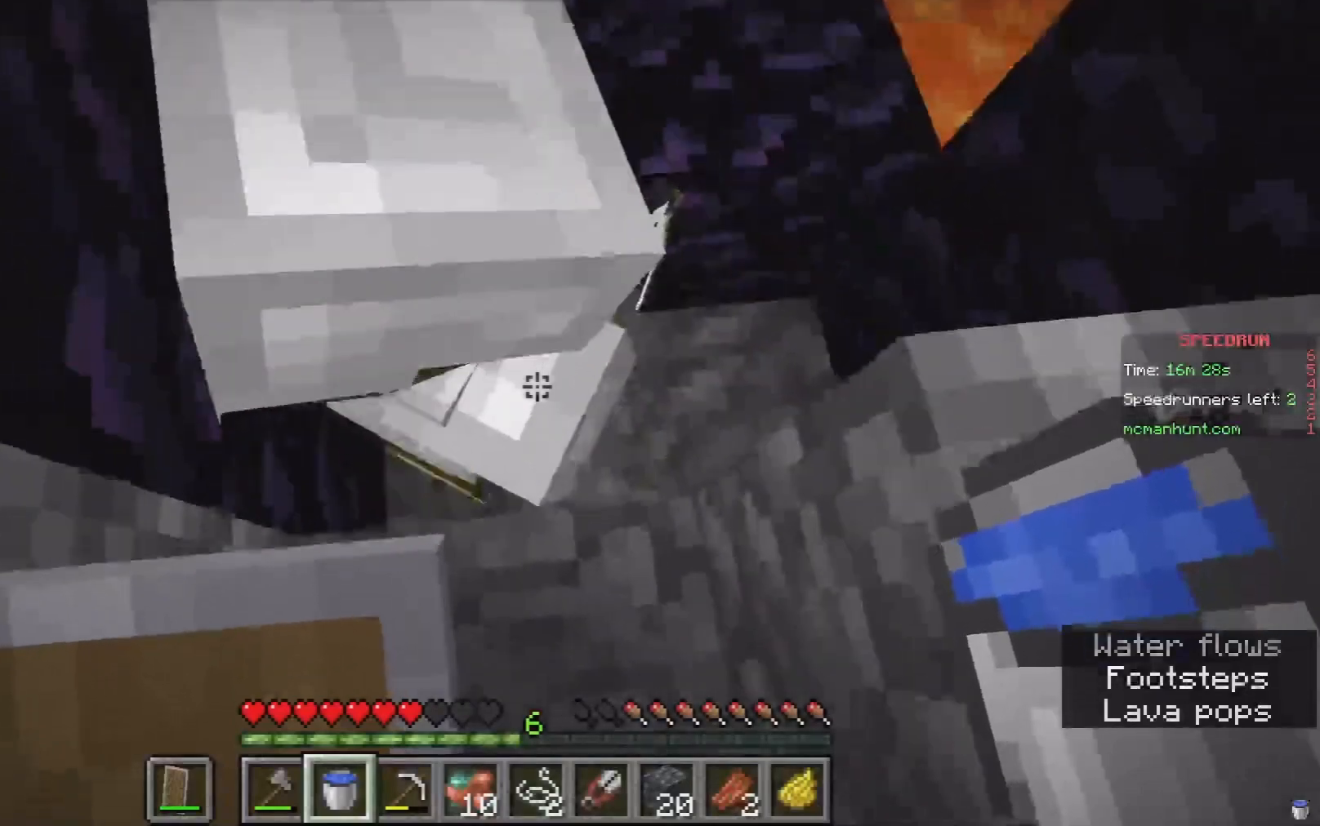
{"keys": ["s"], "mouse": [], "events": [[267, "s", "down"]]}
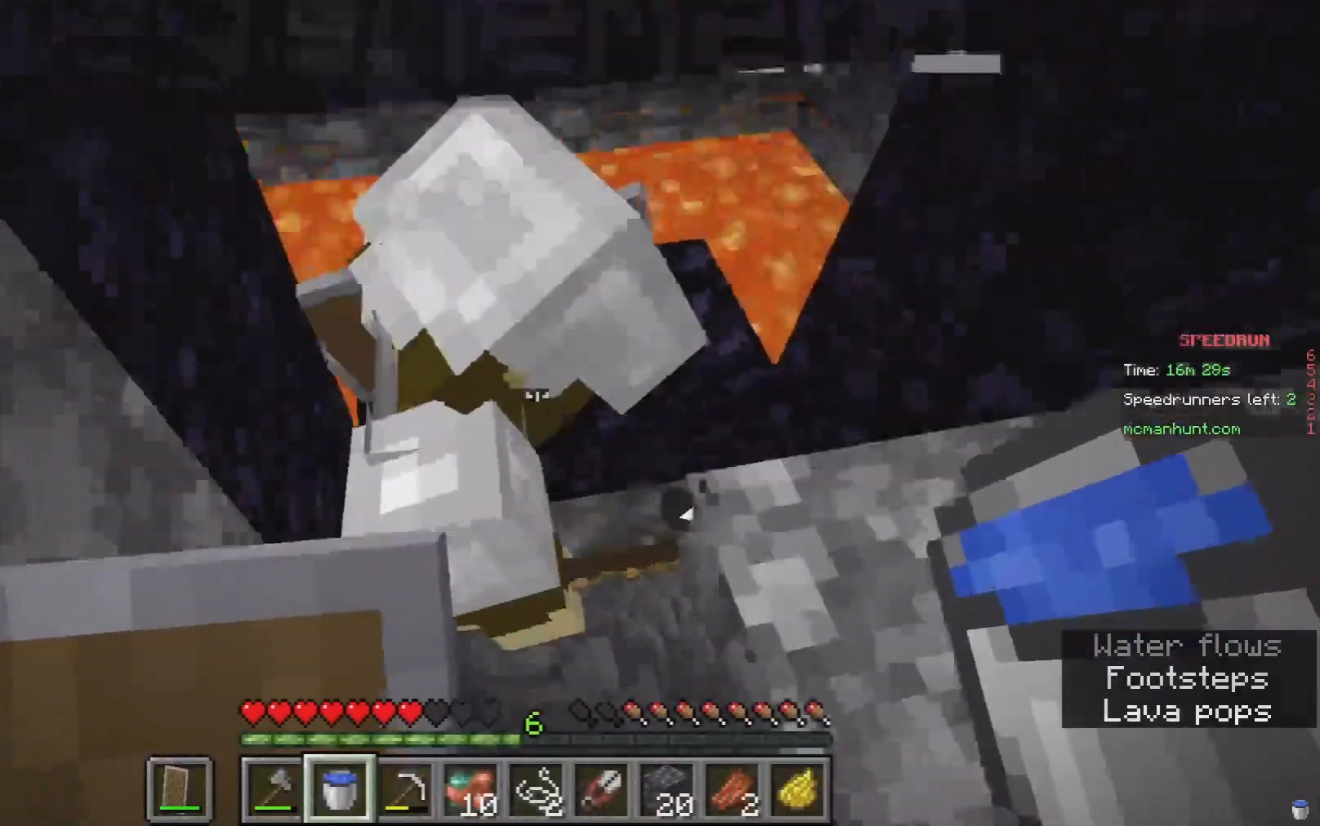
{"keys": ["d", "s"], "mouse": [], "events": [[367, "d", "down"]]}
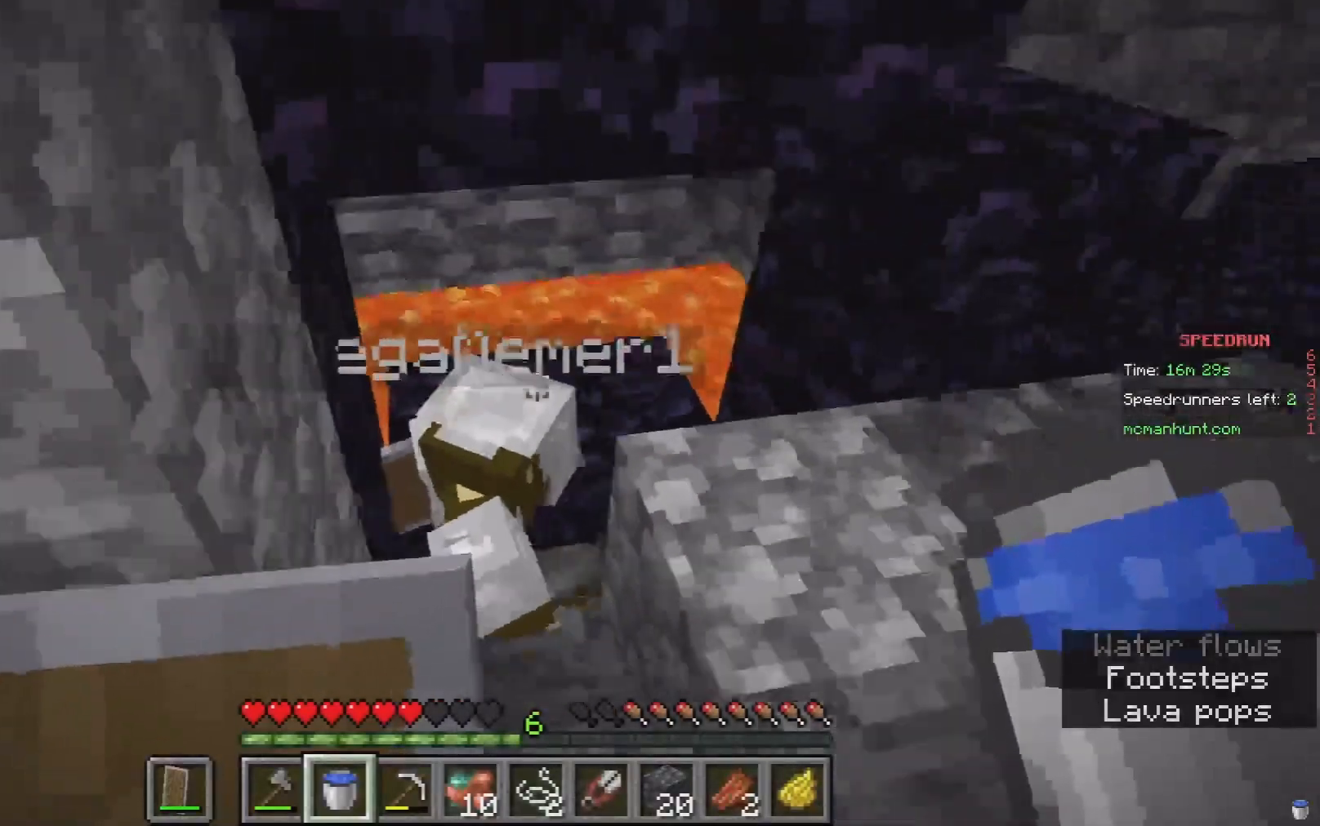
{"keys": [], "mouse": [], "events": [[67, "s", "up"], [133, "d", "up"]]}
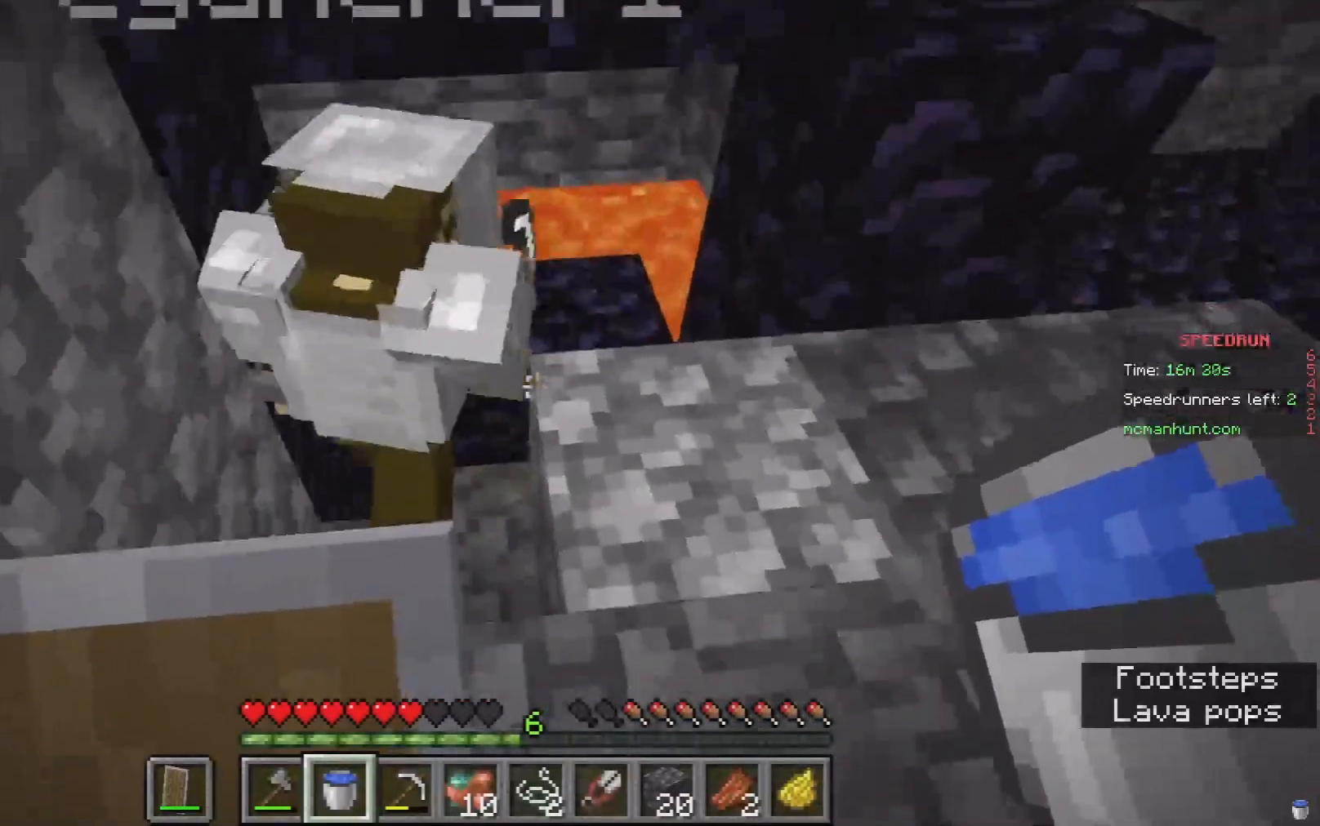
{"keys": ["w"], "mouse": [], "events": [[67, "w", "down"], [400, "w", "up"], [500, "w", "down"]]}
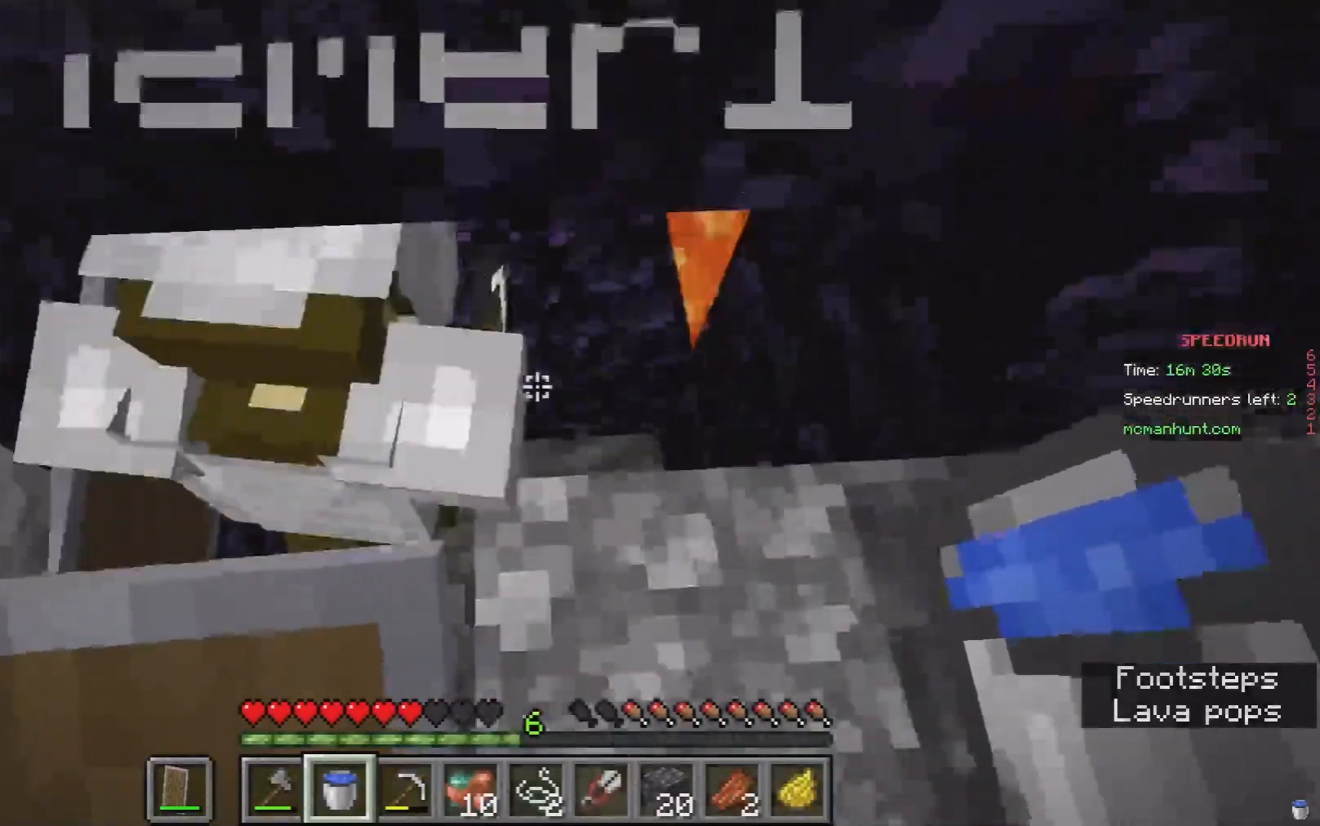
{"keys": [], "mouse": [], "events": [[133, "d", "down"], [167, "w", "up"], [267, "d", "up"]]}
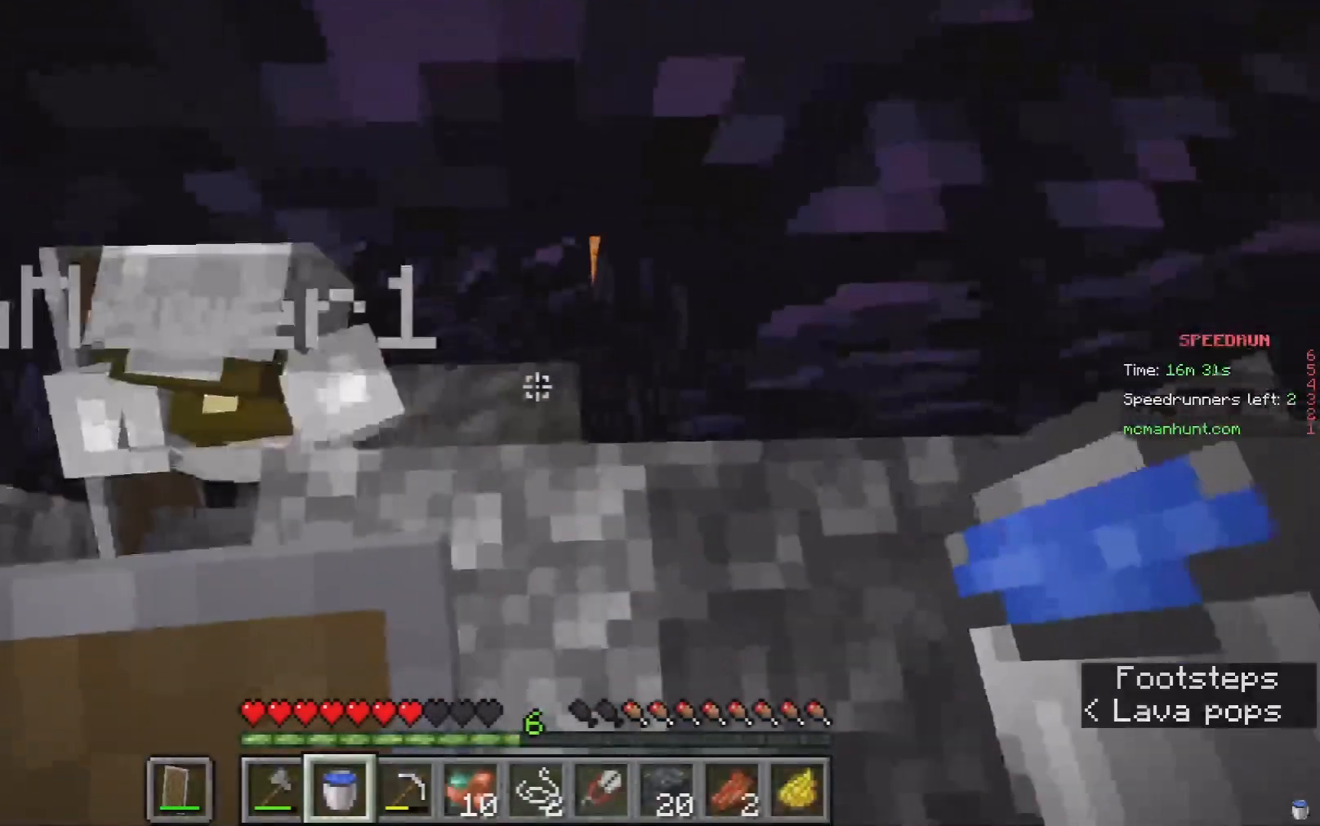
{"keys": ["s"], "mouse": [], "events": [[100, "d", "down"], [133, "s", "down"], [200, "d", "up"]]}
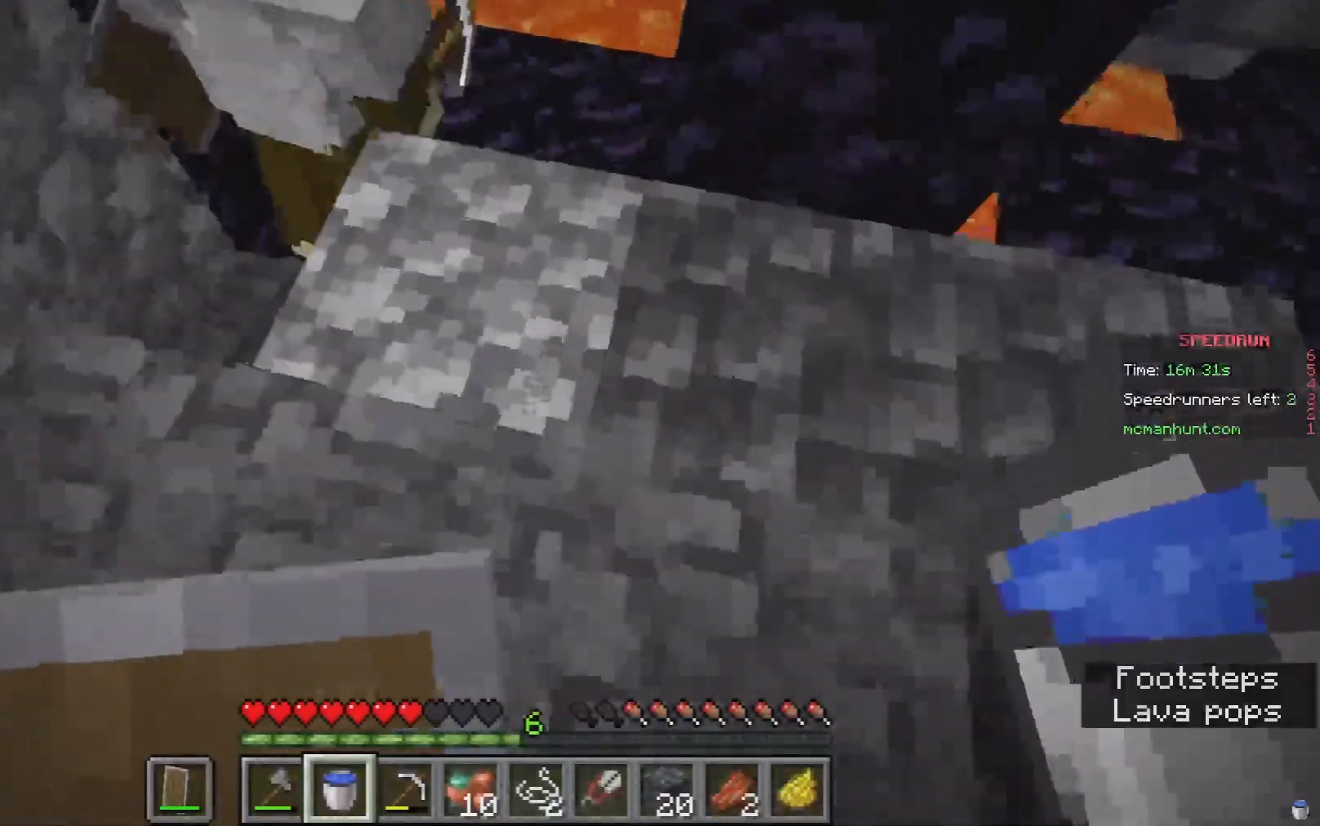
{"keys": [], "mouse": [], "events": [[300, "s", "up"]]}
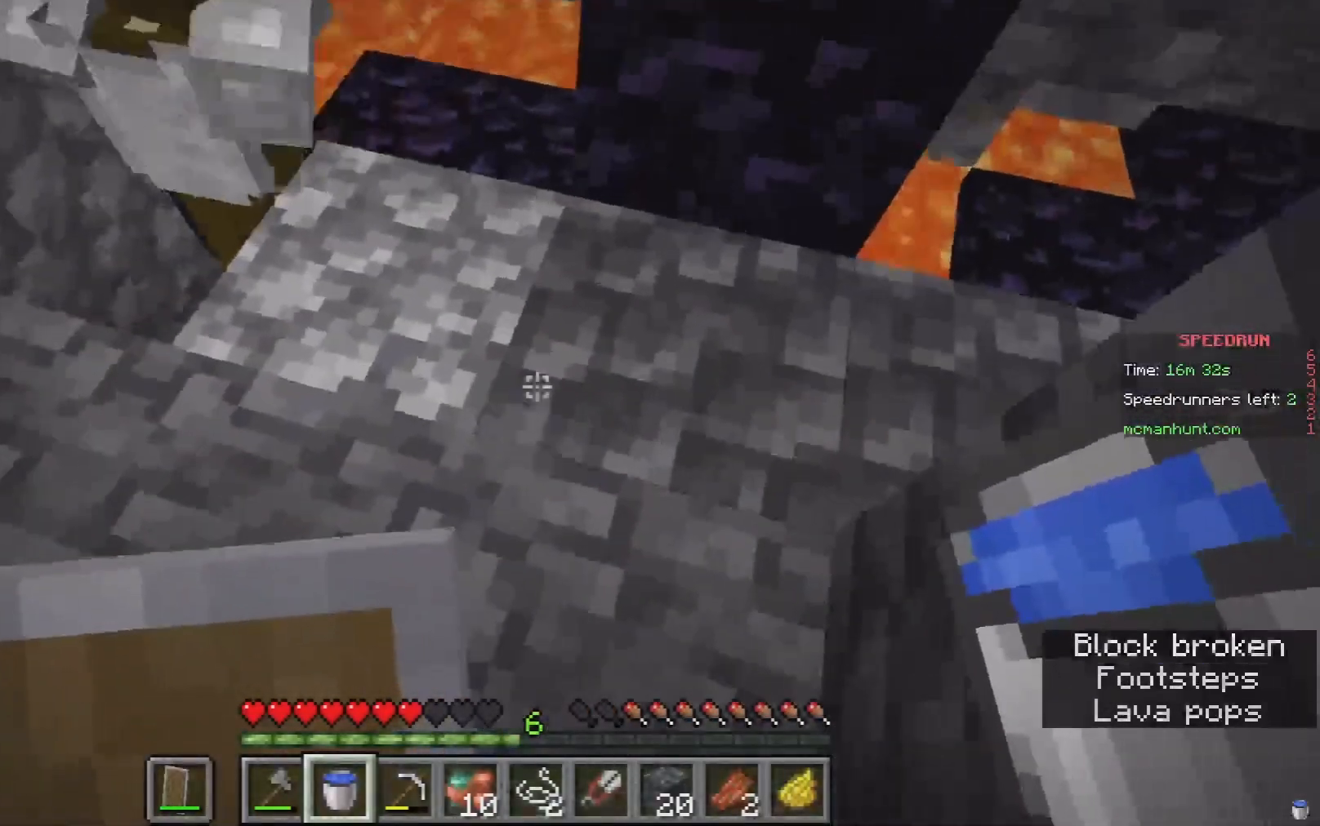
{"keys": [], "mouse": [], "events": [[100, "w", "down"], [367, "w", "up"]]}
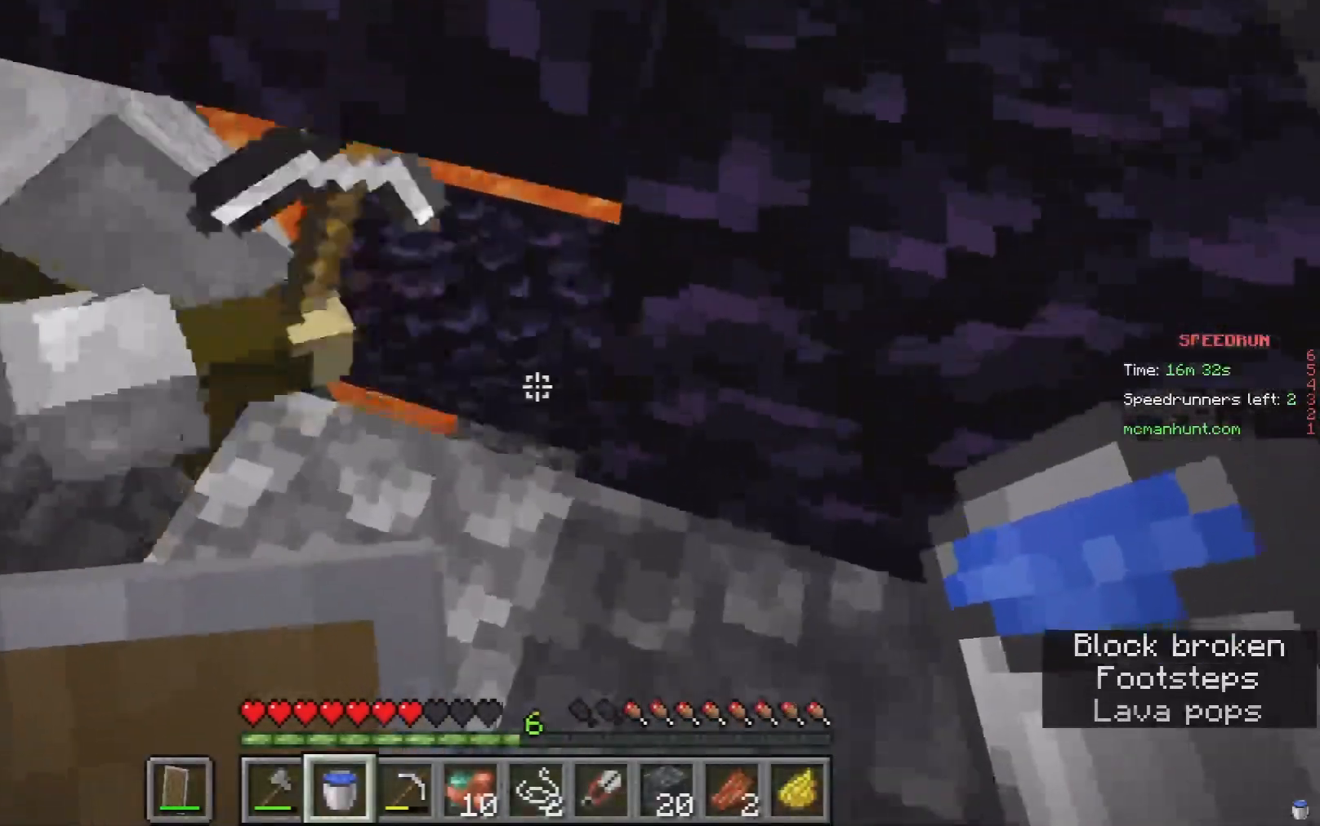
{"keys": ["w"], "mouse": [], "events": [[33, "w", "down"], [100, "w", "up"], [367, "w", "down"]]}
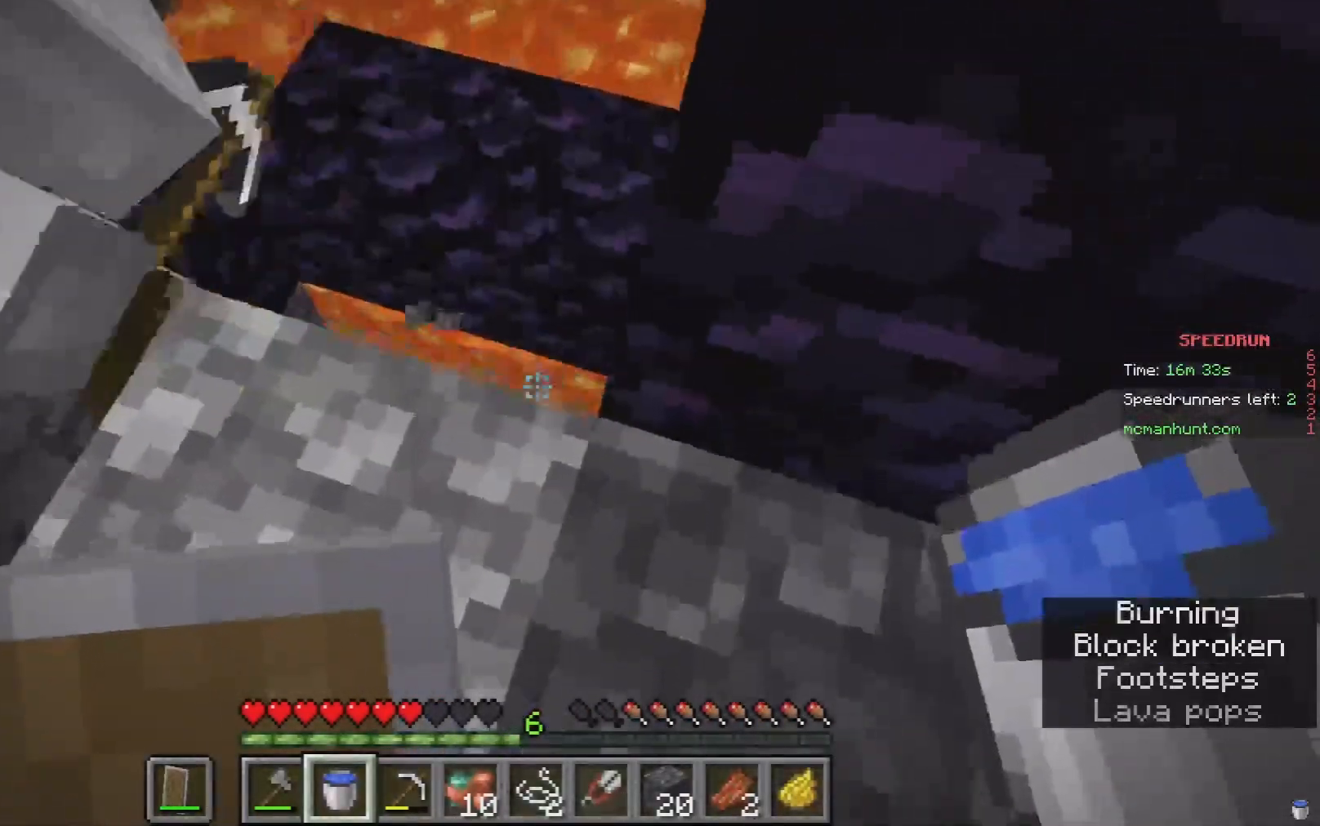
{"keys": [], "mouse": [], "events": [[67, "w", "up"]]}
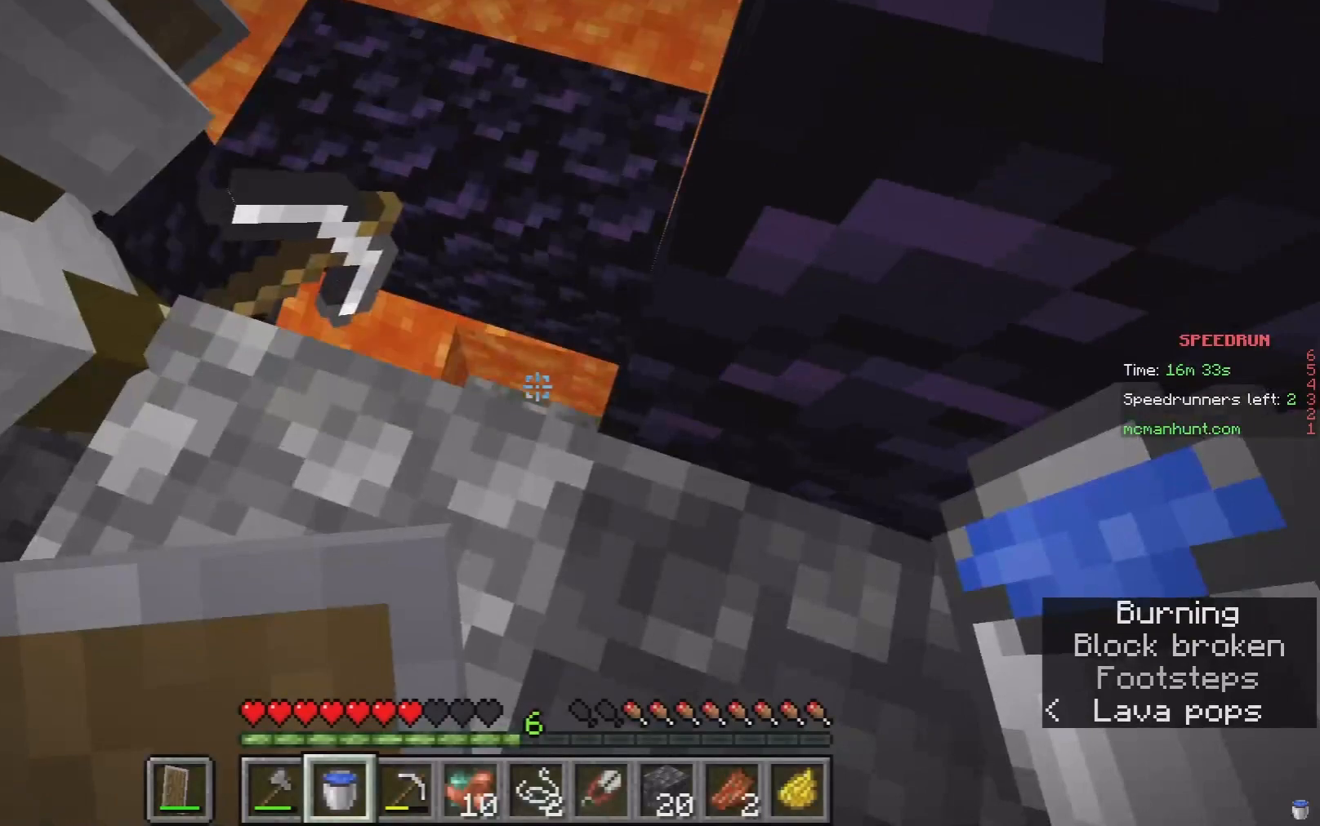
{"keys": [], "mouse": [], "events": []}
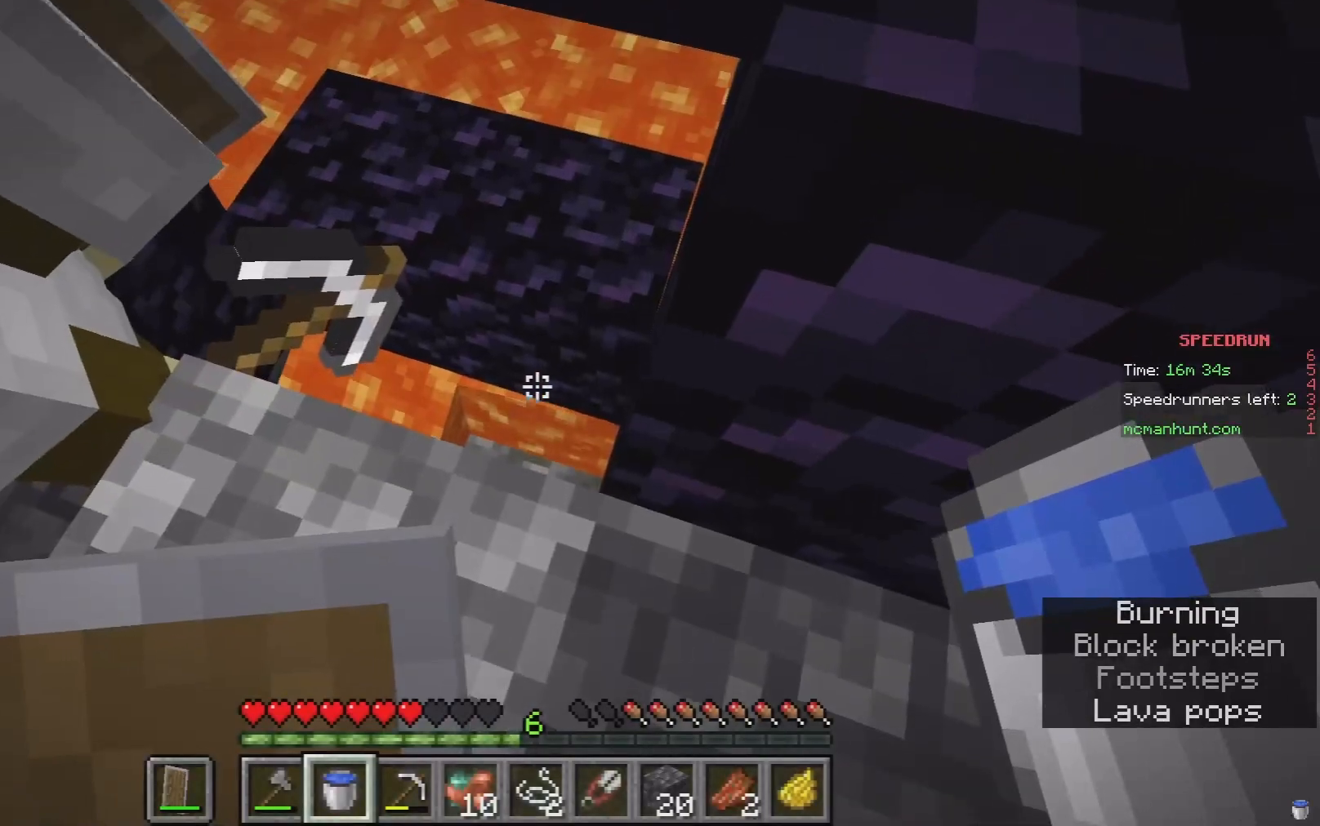
{"keys": [], "mouse": [], "events": []}
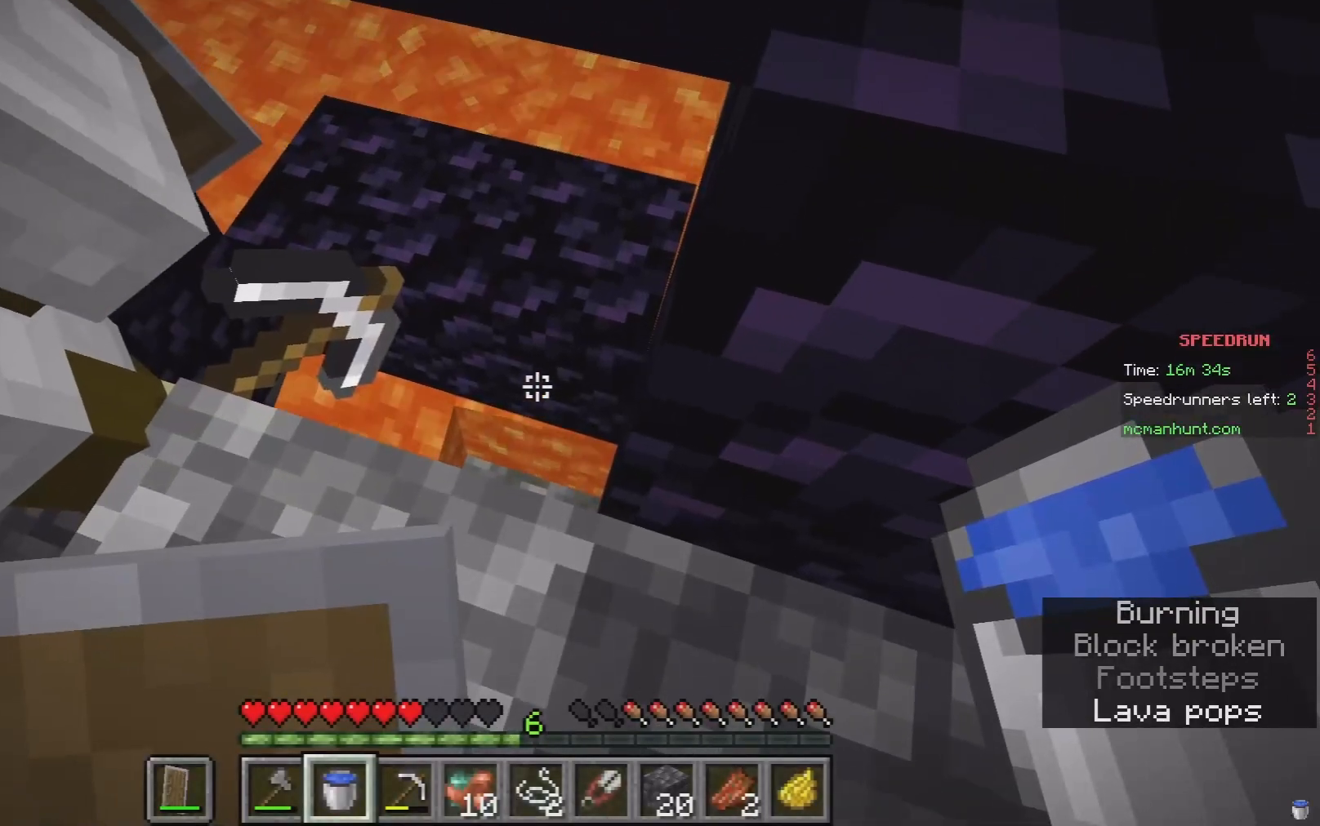
{"keys": [], "mouse": [], "events": []}
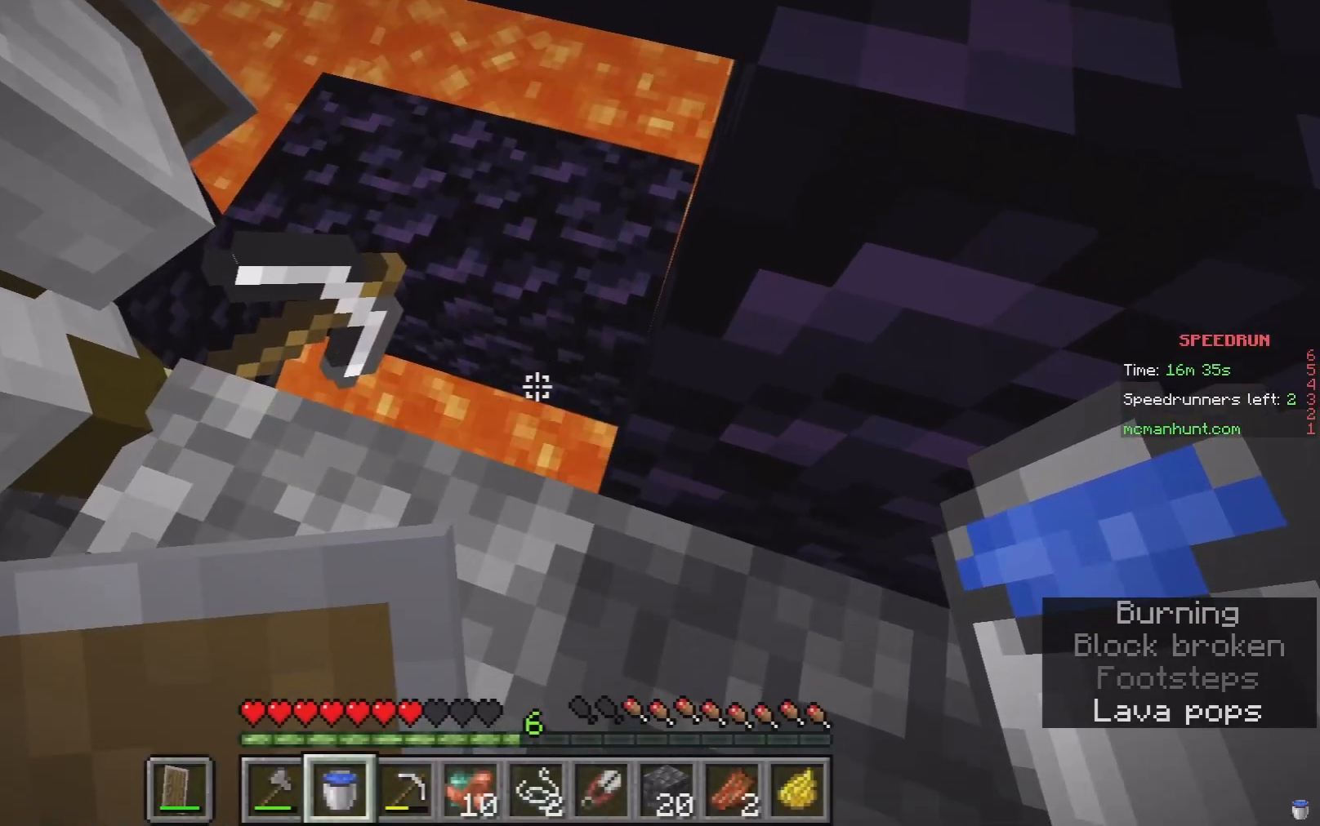
{"keys": [], "mouse": ["right"], "events": [[500, "mouse_right", "down"]]}
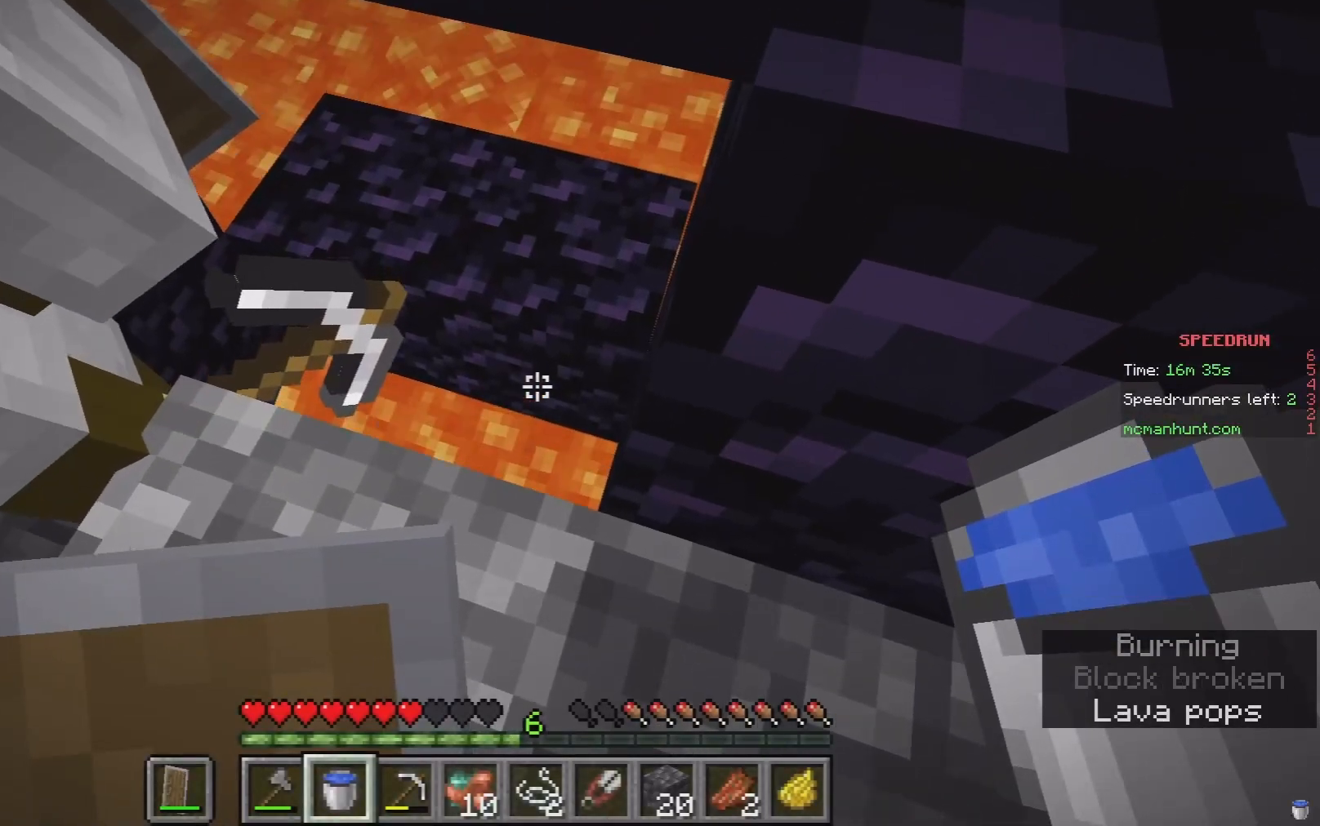
{"keys": [], "mouse": [], "events": [[167, "mouse_right", "up"]]}
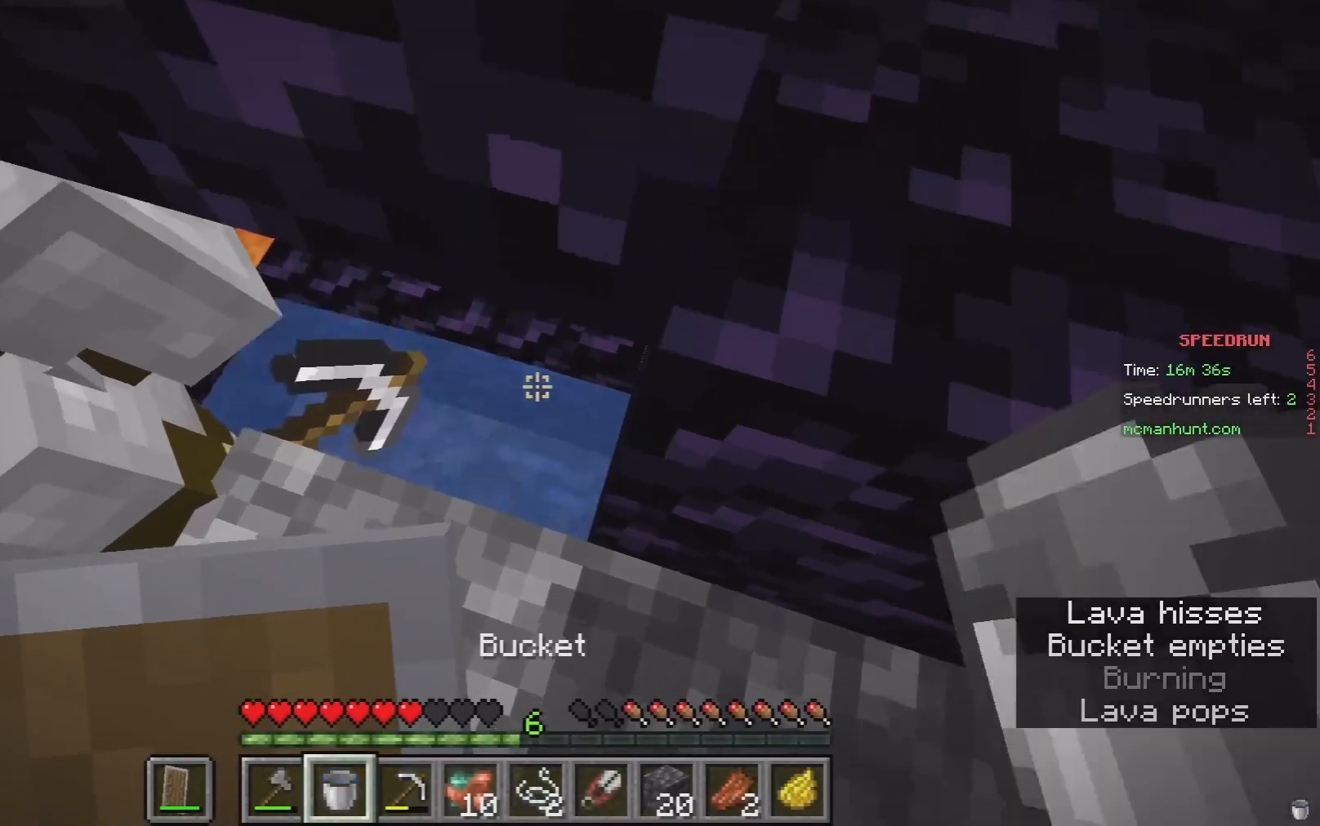
{"keys": [], "mouse": [], "events": []}
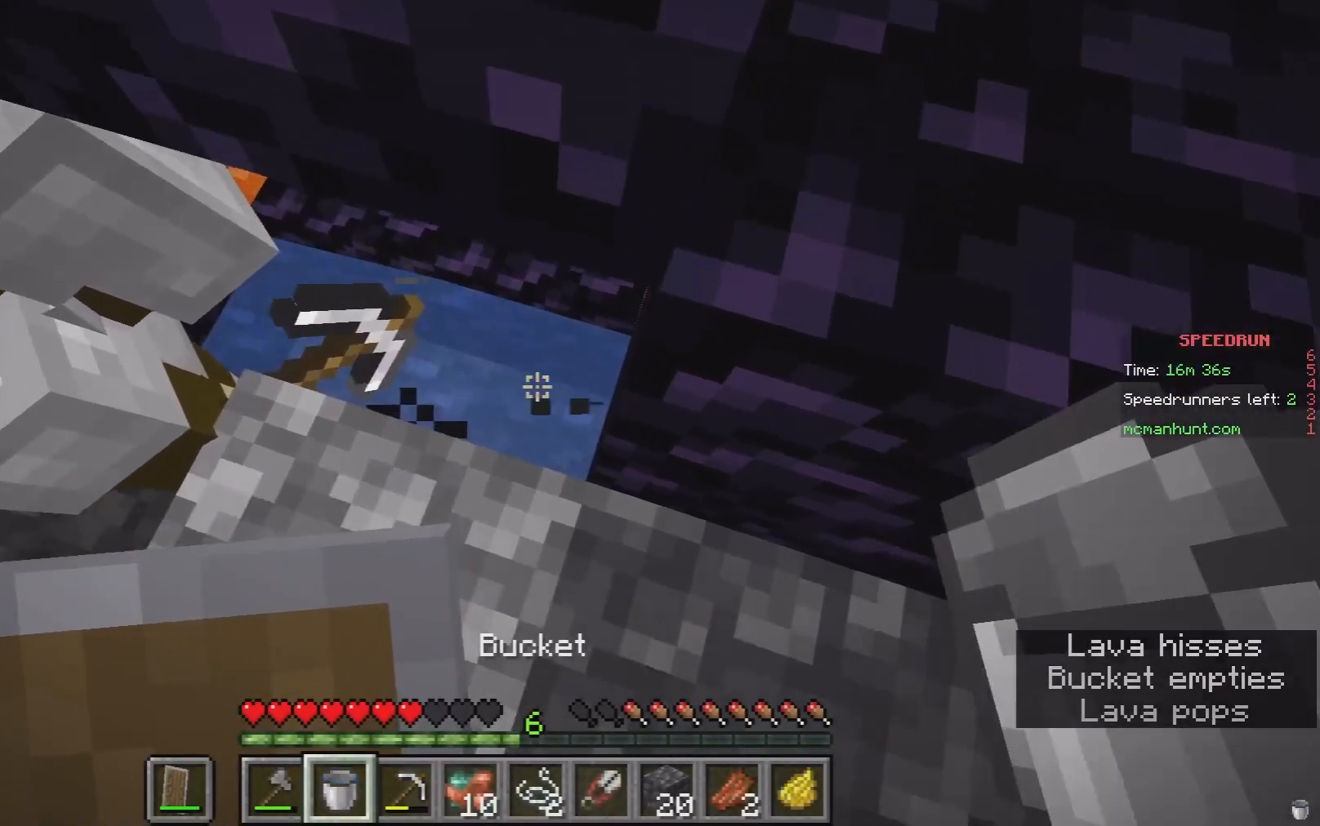
{"keys": ["d"], "mouse": [], "events": [[467, "d", "down"]]}
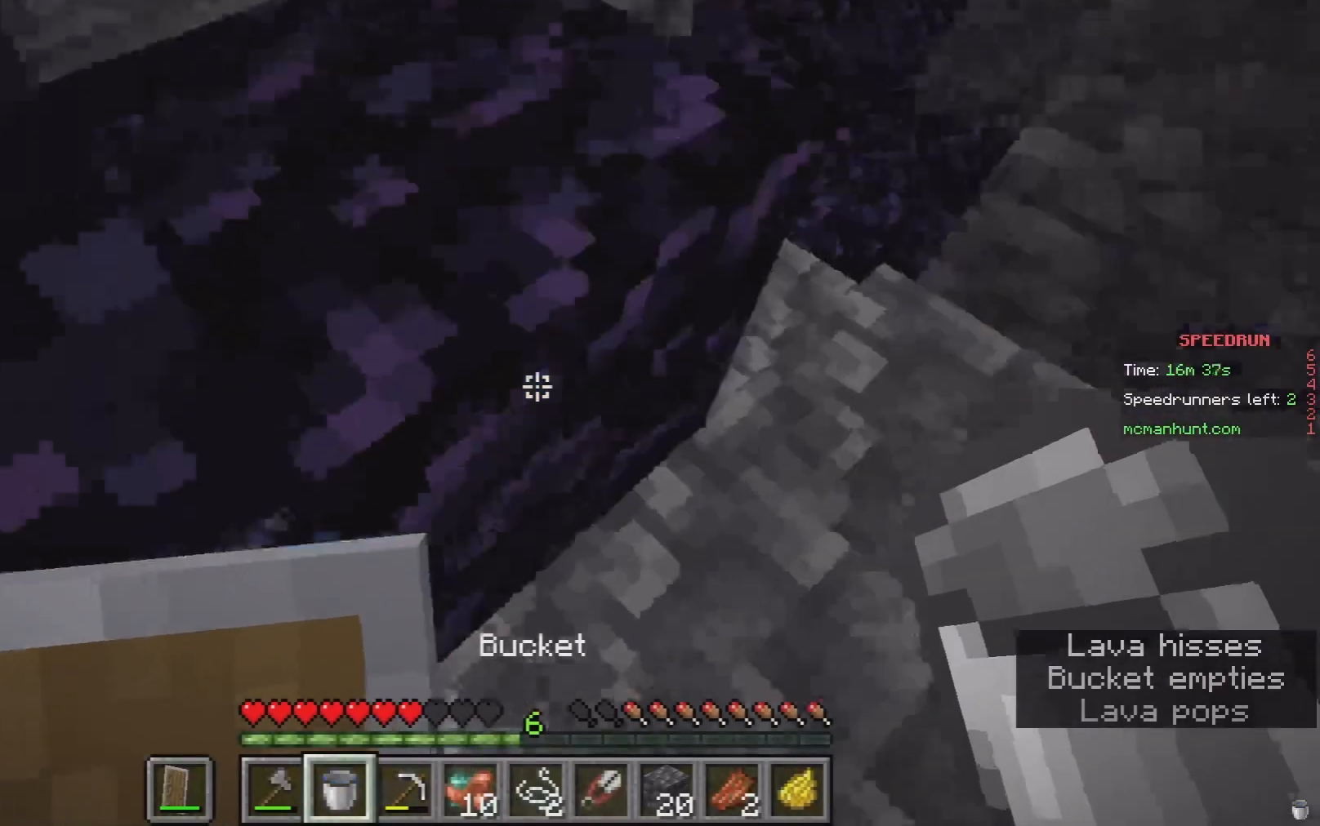
{"keys": ["d", "w"], "mouse": [], "events": [[200, "d", "up"], [300, "w", "down"], [433, "d", "down"]]}
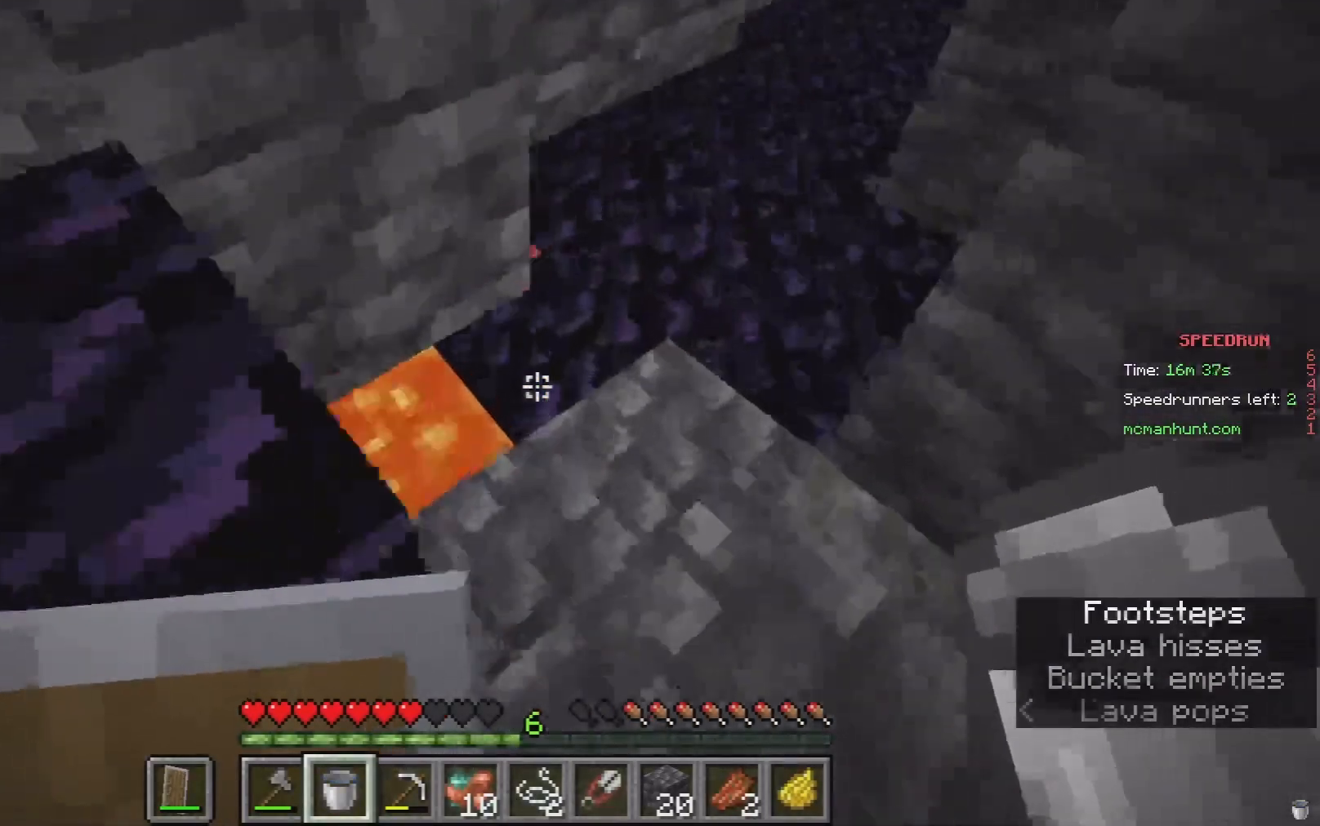
{"keys": [], "mouse": [], "events": [[367, "d", "up"], [500, "w", "up"]]}
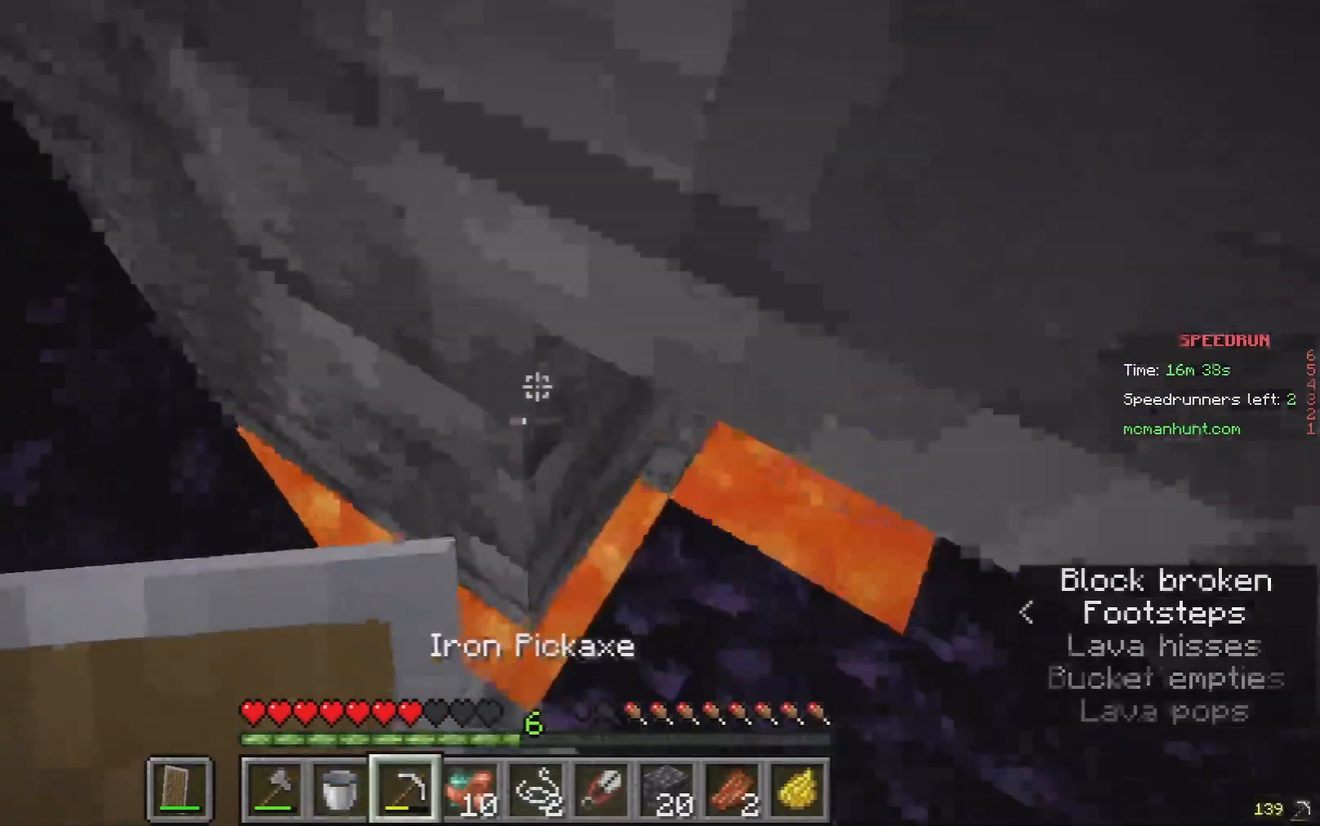
{"keys": [], "mouse": [], "events": [[100, "a", "down"], [267, "a", "up"]]}
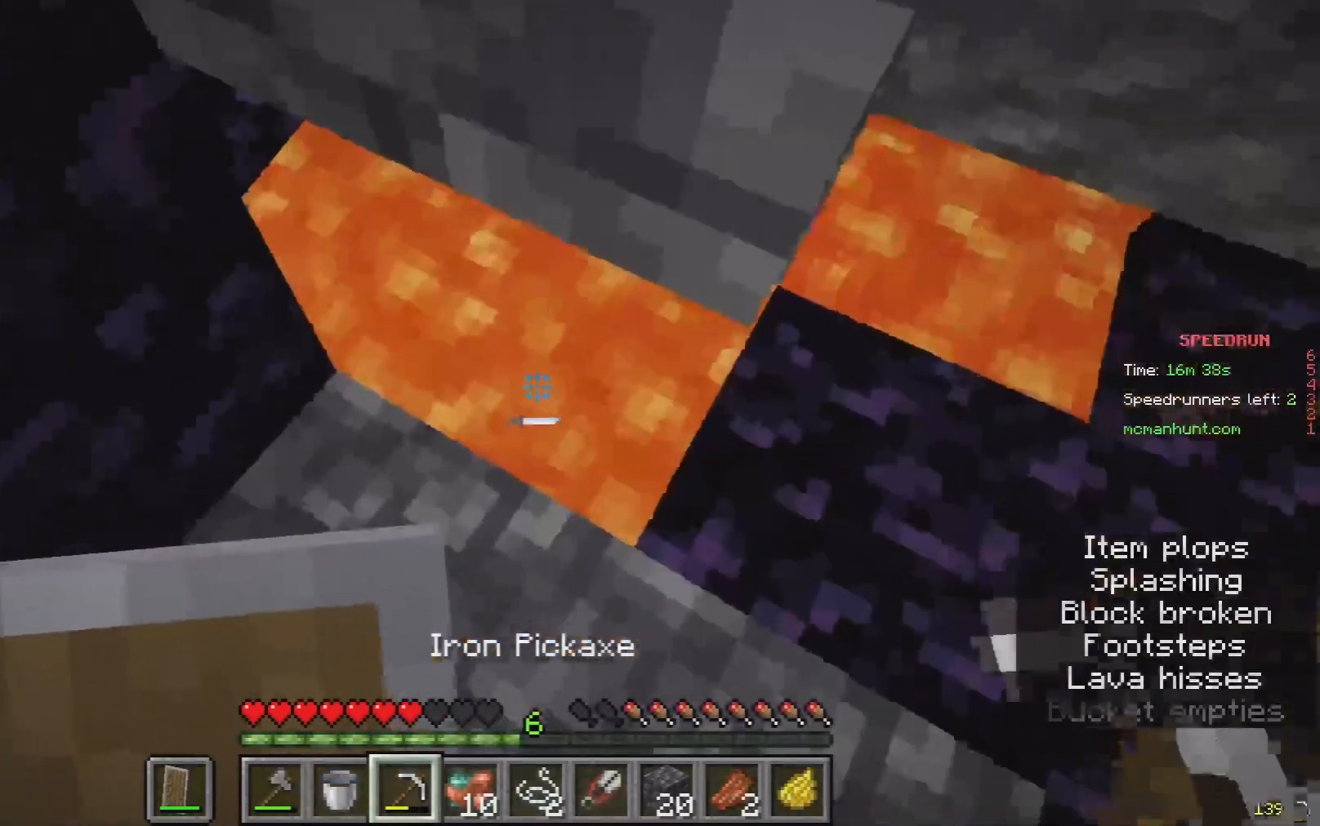
{"keys": [], "mouse": [], "events": []}
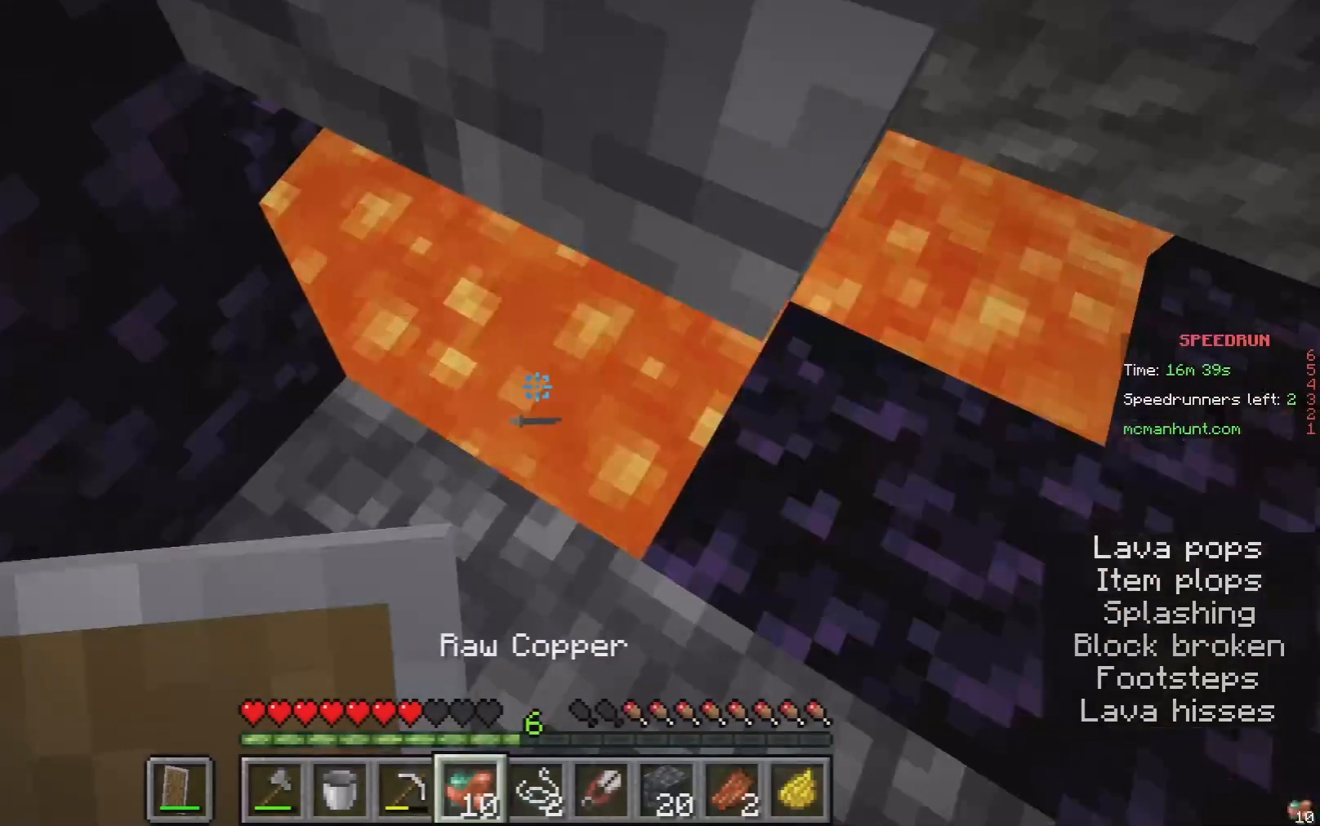
{"keys": [], "mouse": ["right"], "events": [[500, "mouse_right", "down"]]}
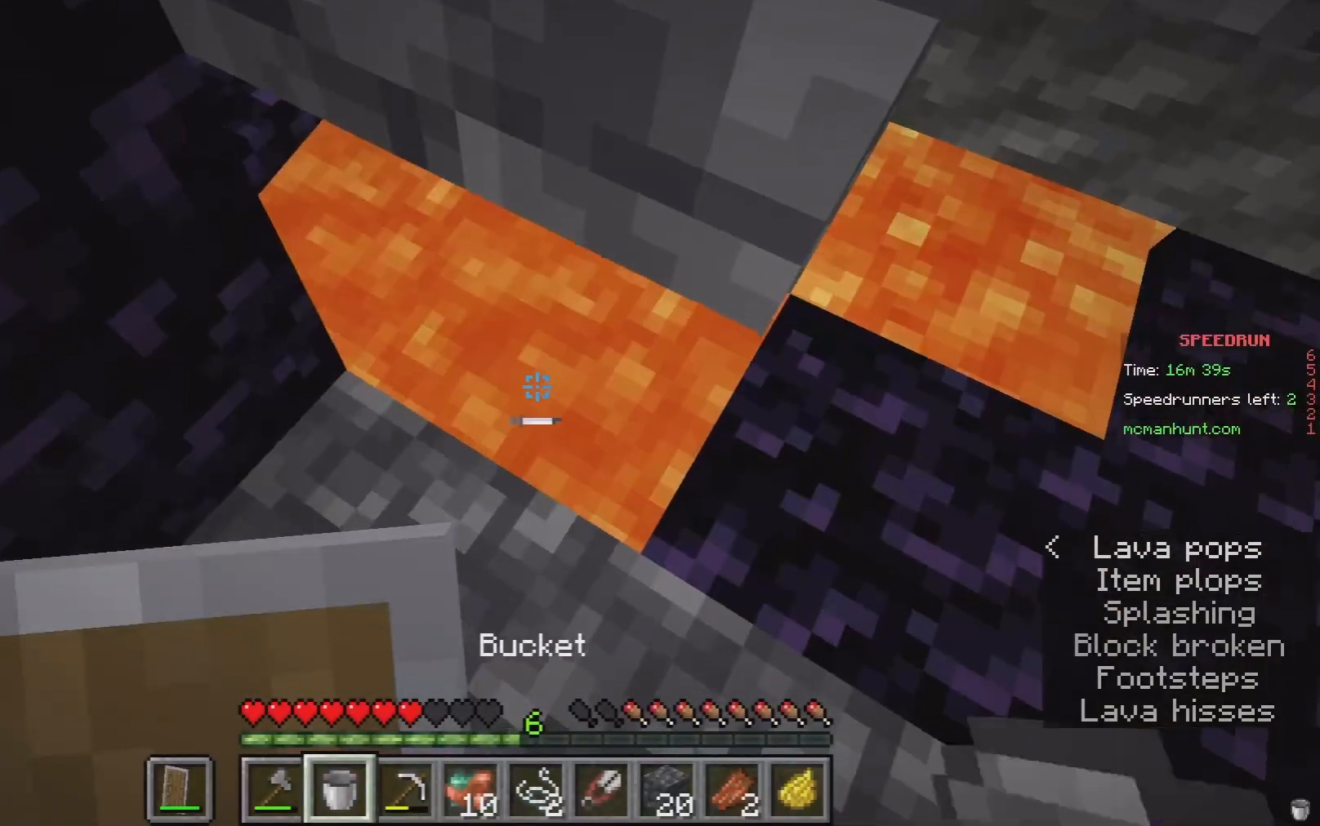
{"keys": ["a"], "mouse": [], "events": [[67, "a", "down"], [133, "mouse_right", "up"]]}
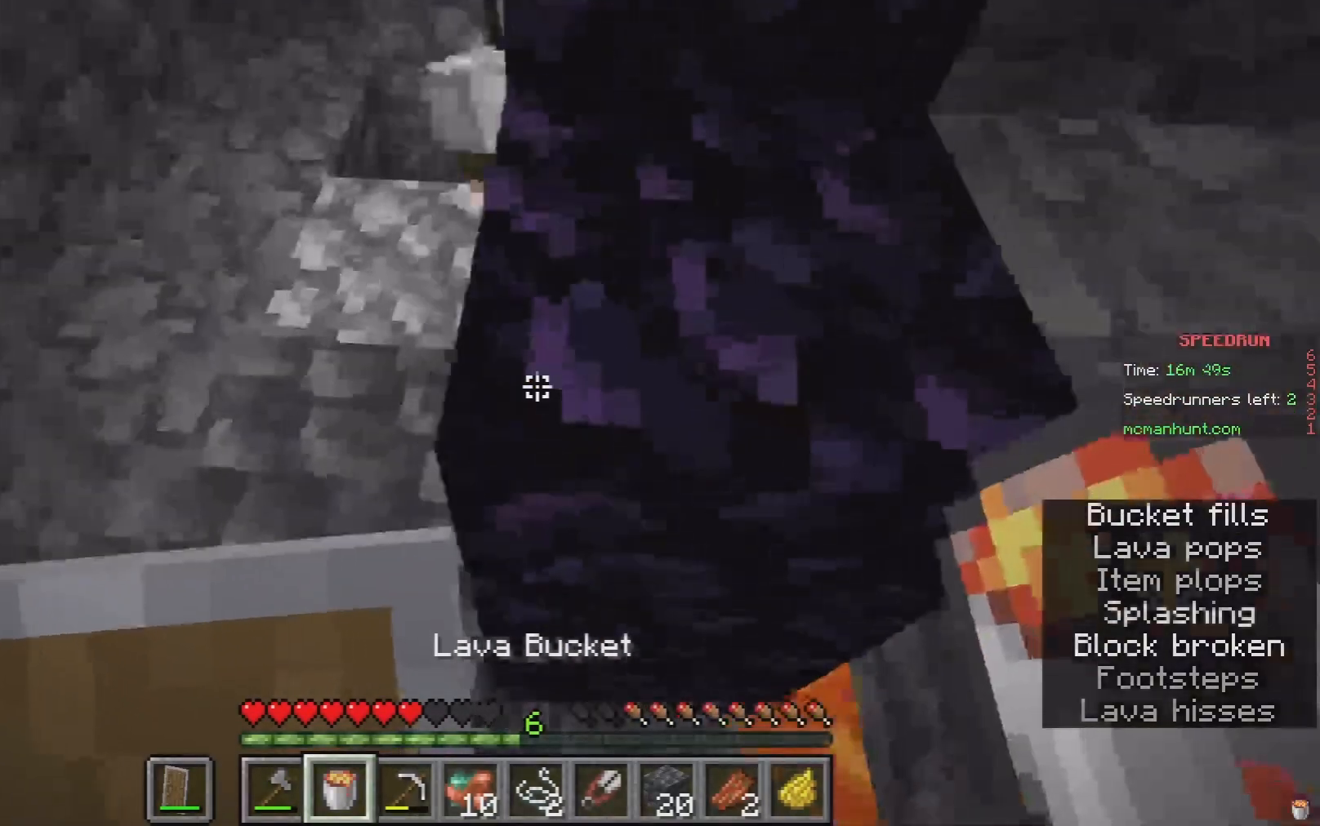
{"keys": ["a", "w"], "mouse": [], "events": [[67, "w", "down"]]}
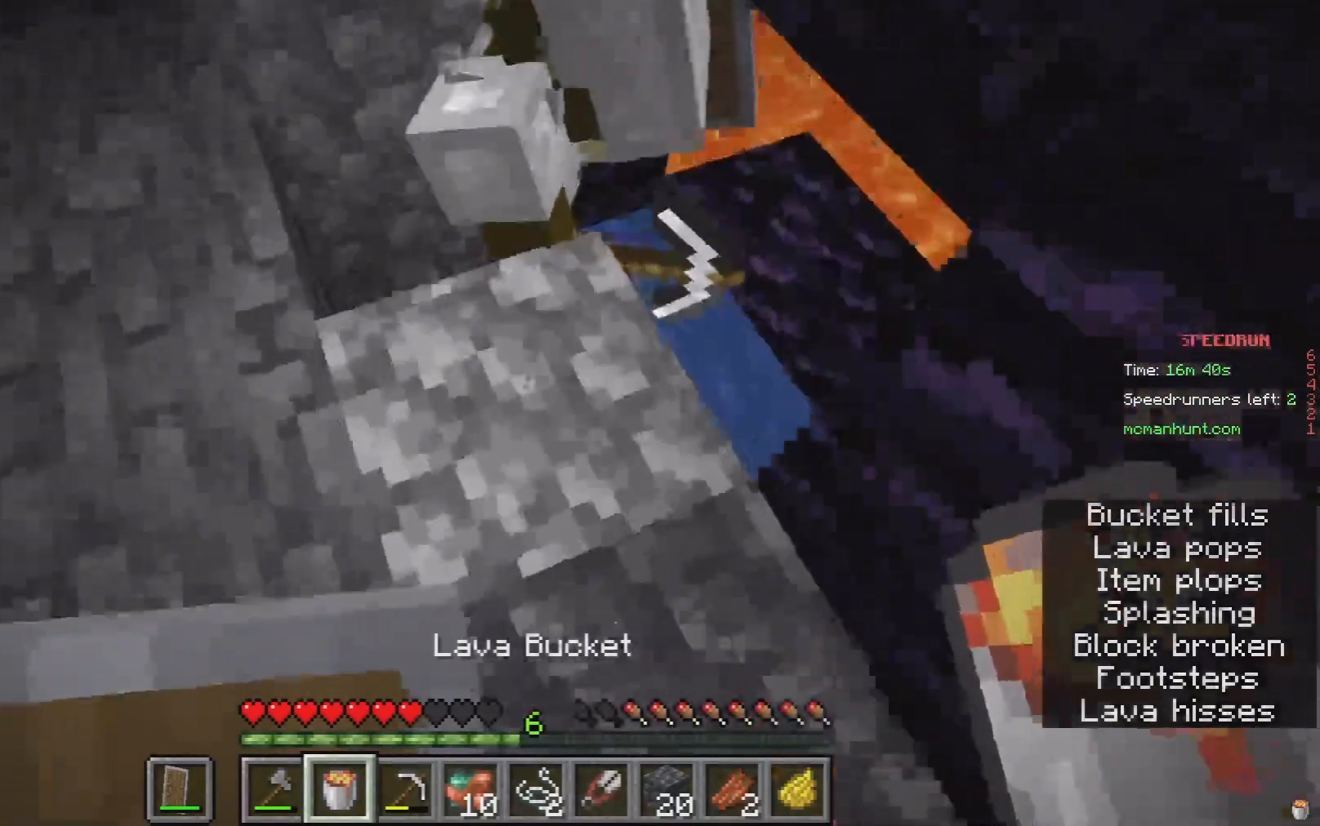
{"keys": [], "mouse": [], "events": [[100, "a", "up"], [367, "w", "up"]]}
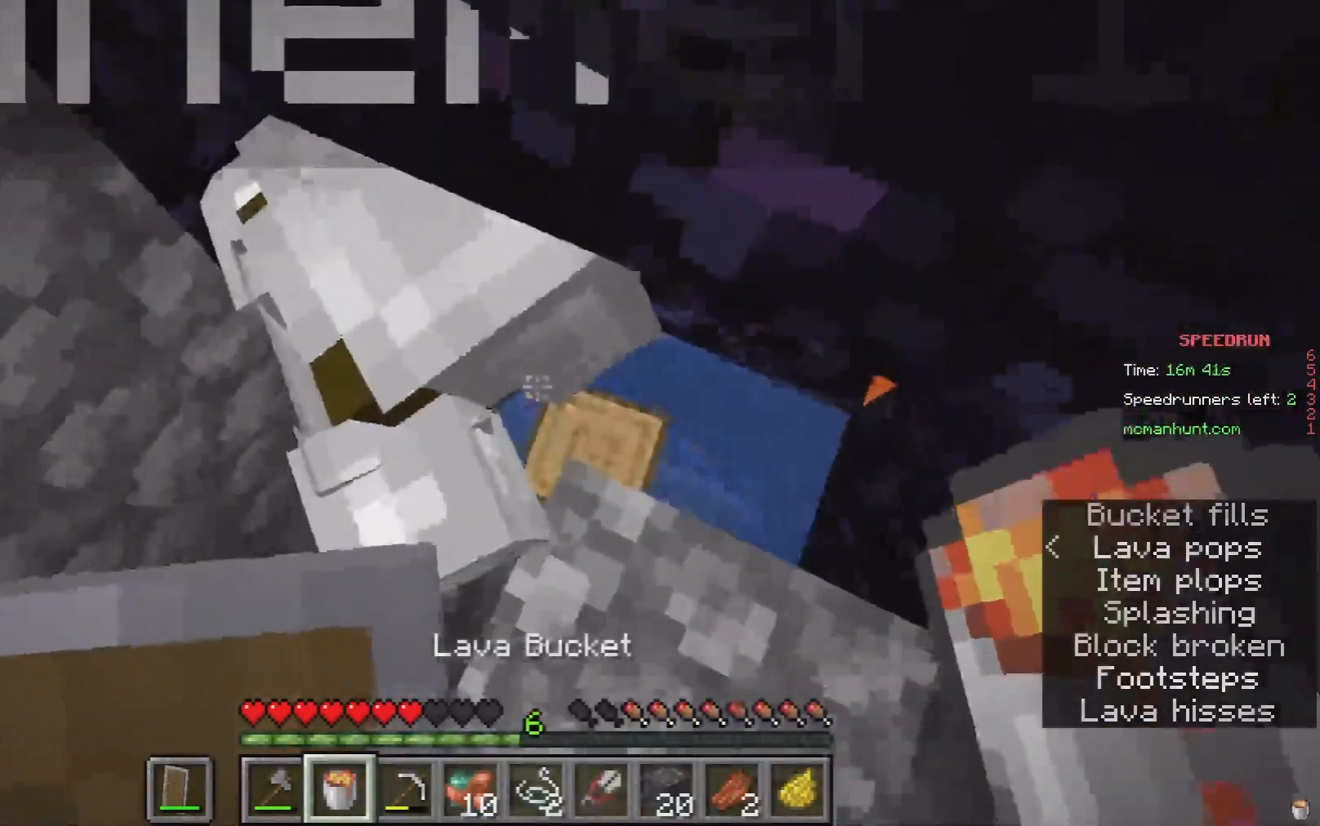
{"keys": [], "mouse": [], "events": [[133, "s", "down"], [333, "s", "up"]]}
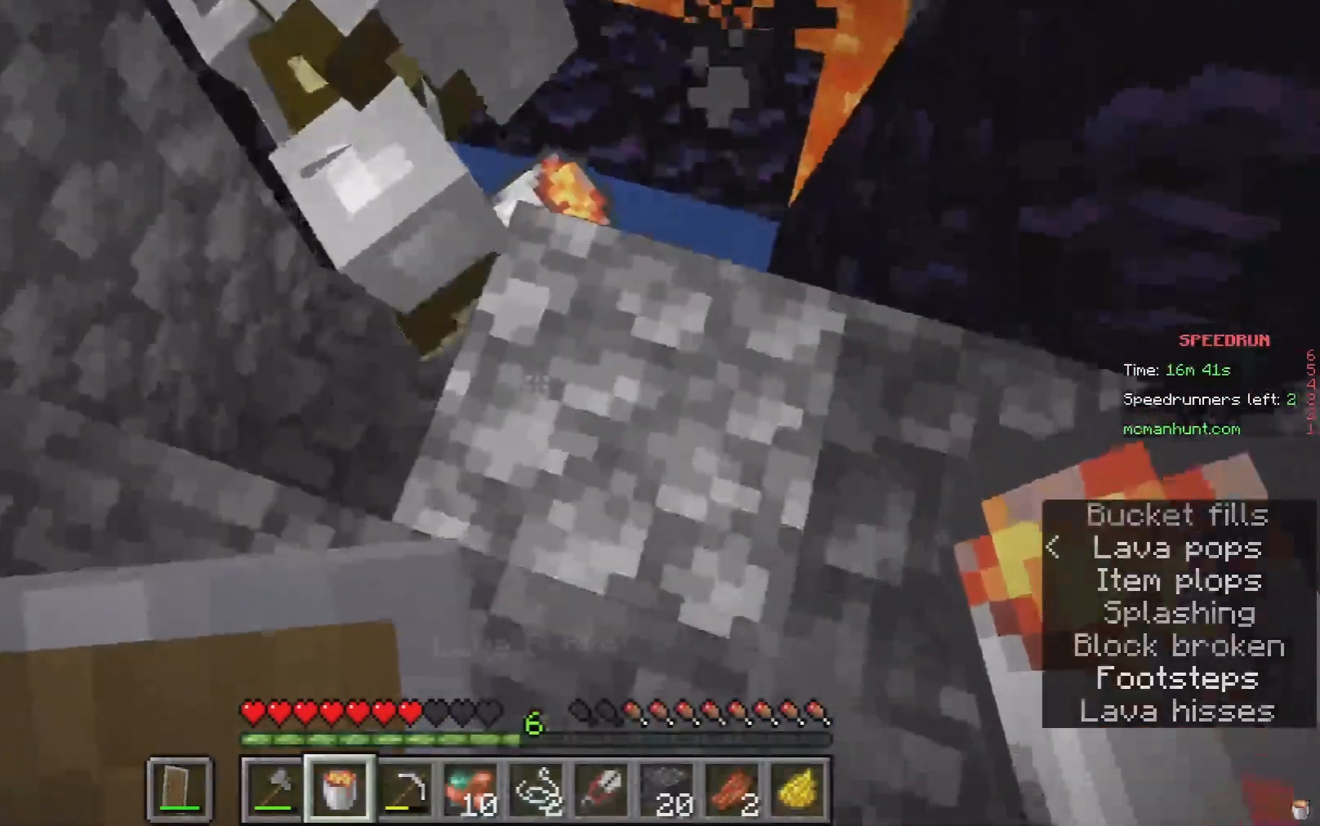
{"keys": [], "mouse": [], "events": [[33, "w", "down"], [300, "w", "up"]]}
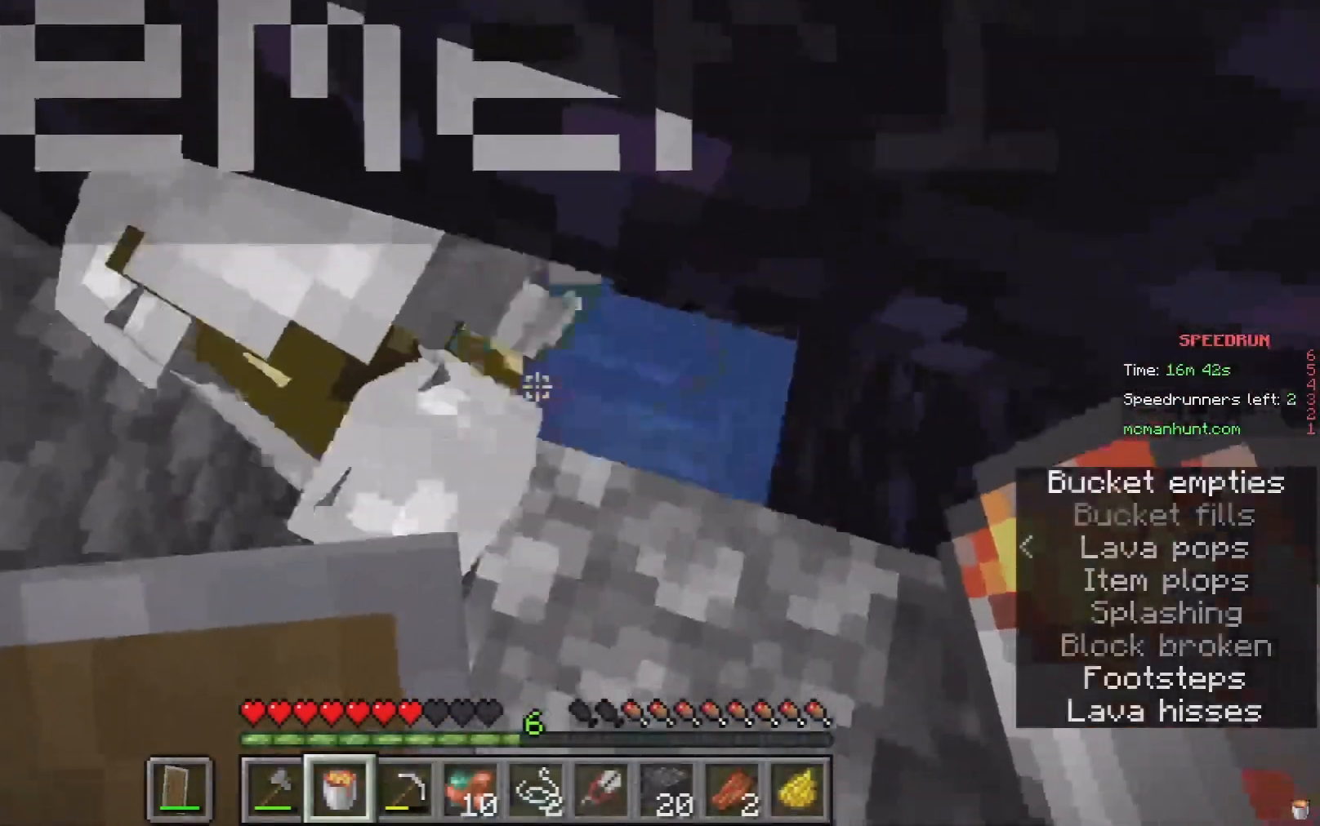
{"keys": [], "mouse": [], "events": [[33, "d", "down"], [200, "d", "up"]]}